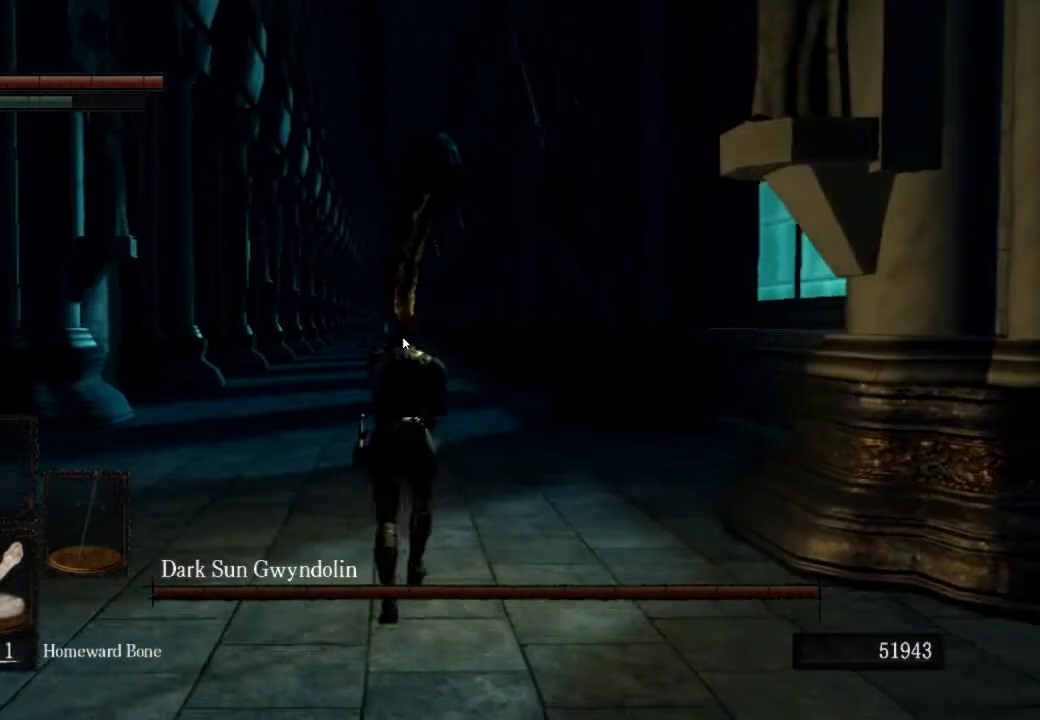
Gameplay with a controller (PlayStation layout); each line is a JSON object with the inputs held at the frame after it. "events" lists button and stick changes between this image and that frame as [ms after this image, input, new state], when the widget could be followed in between.
{"buttons": ["L1"], "left_stick": "up", "right_stick": "center", "events": []}
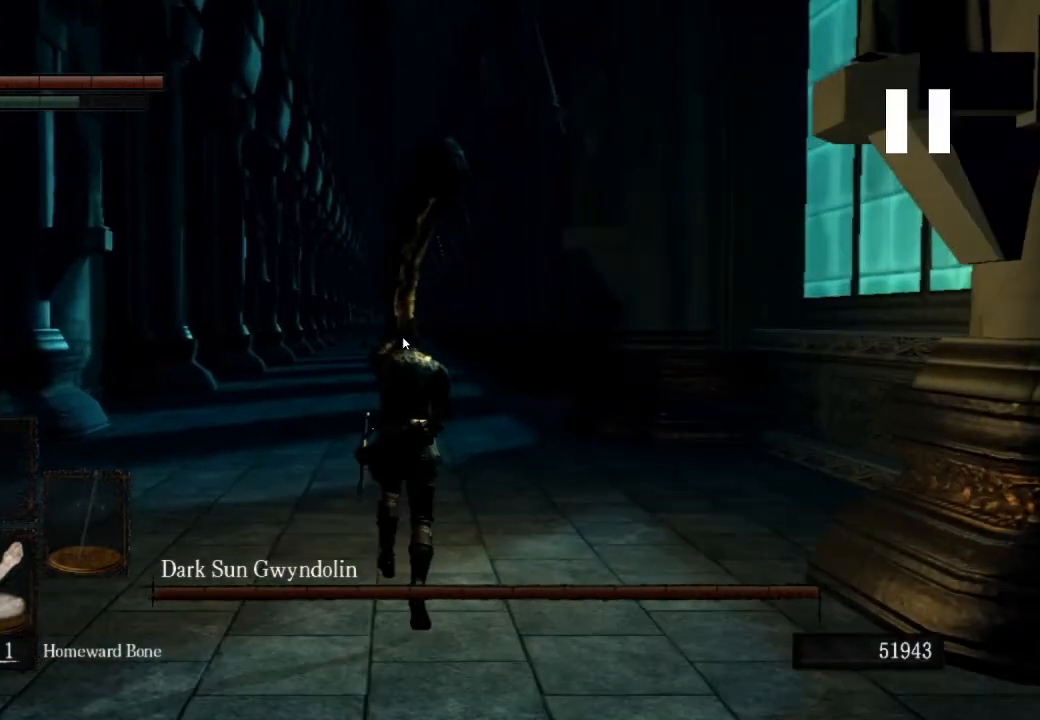
{"buttons": ["L1"], "left_stick": "up", "right_stick": "center", "events": []}
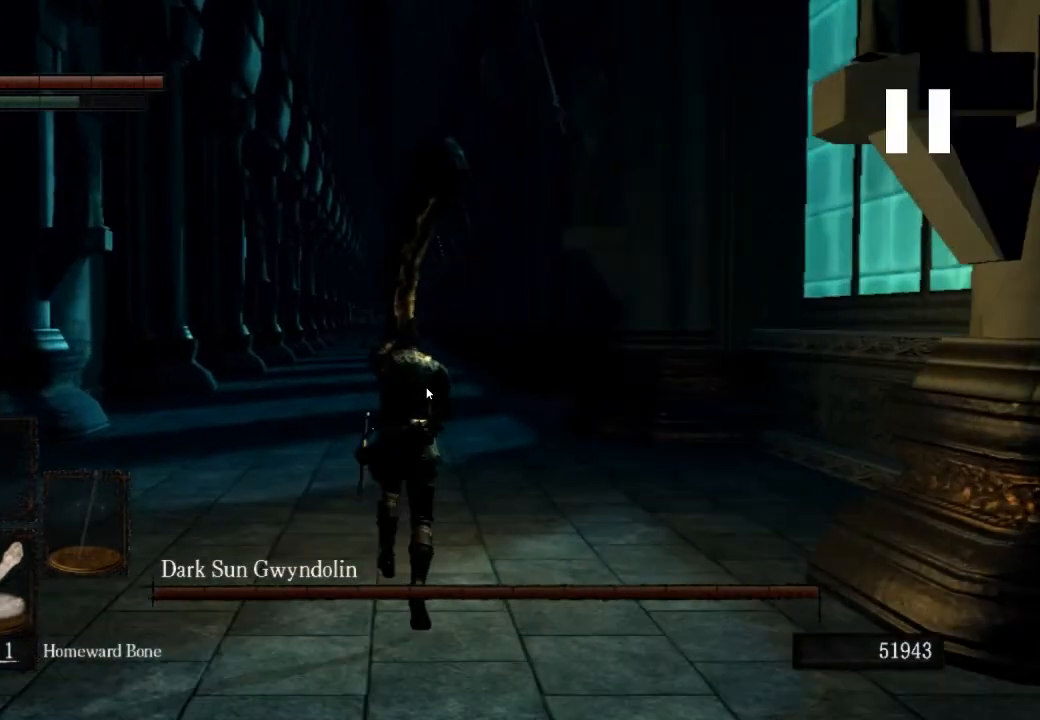
{"buttons": ["L1"], "left_stick": "up", "right_stick": "center", "events": []}
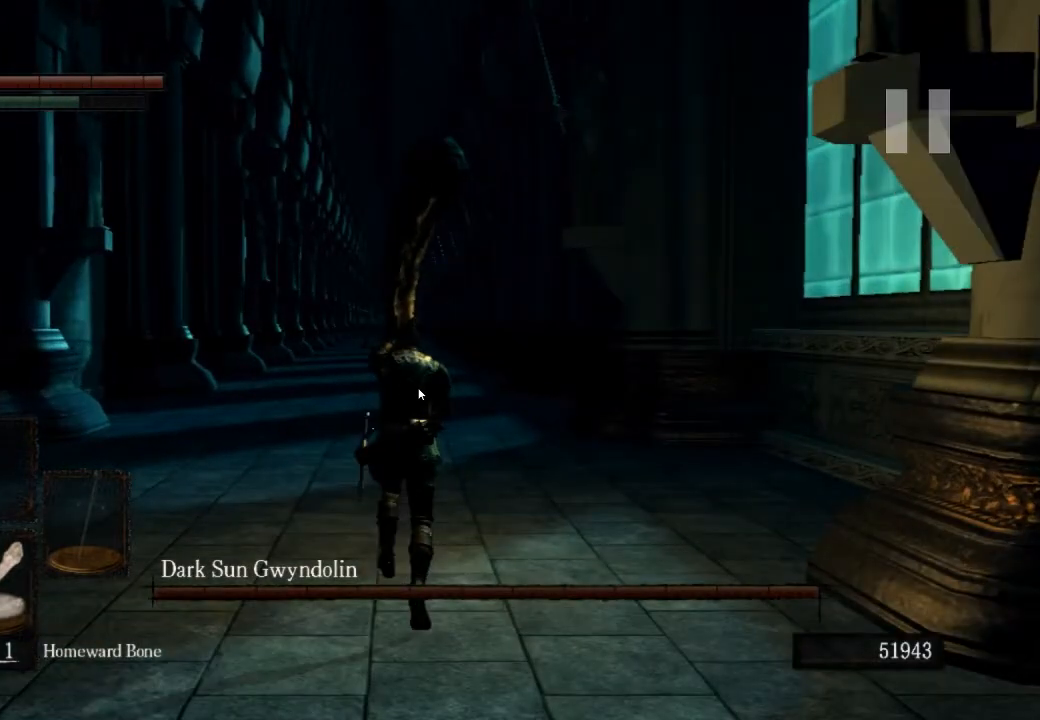
{"buttons": ["L1"], "left_stick": "up", "right_stick": "center", "events": []}
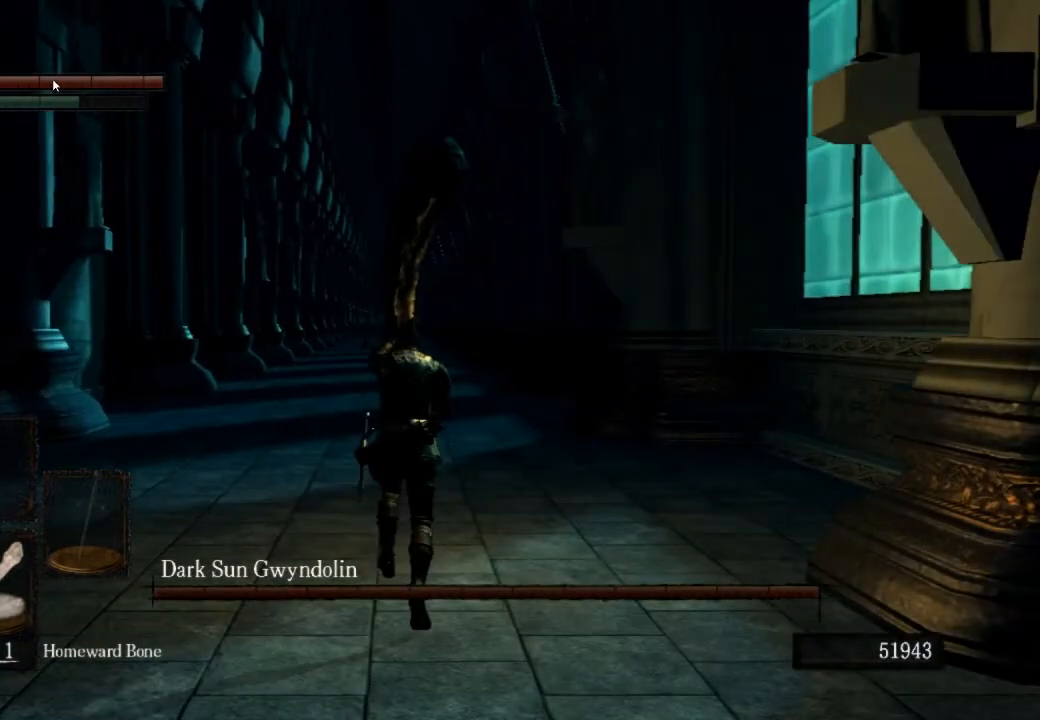
{"buttons": ["L1"], "left_stick": "up", "right_stick": "center", "events": []}
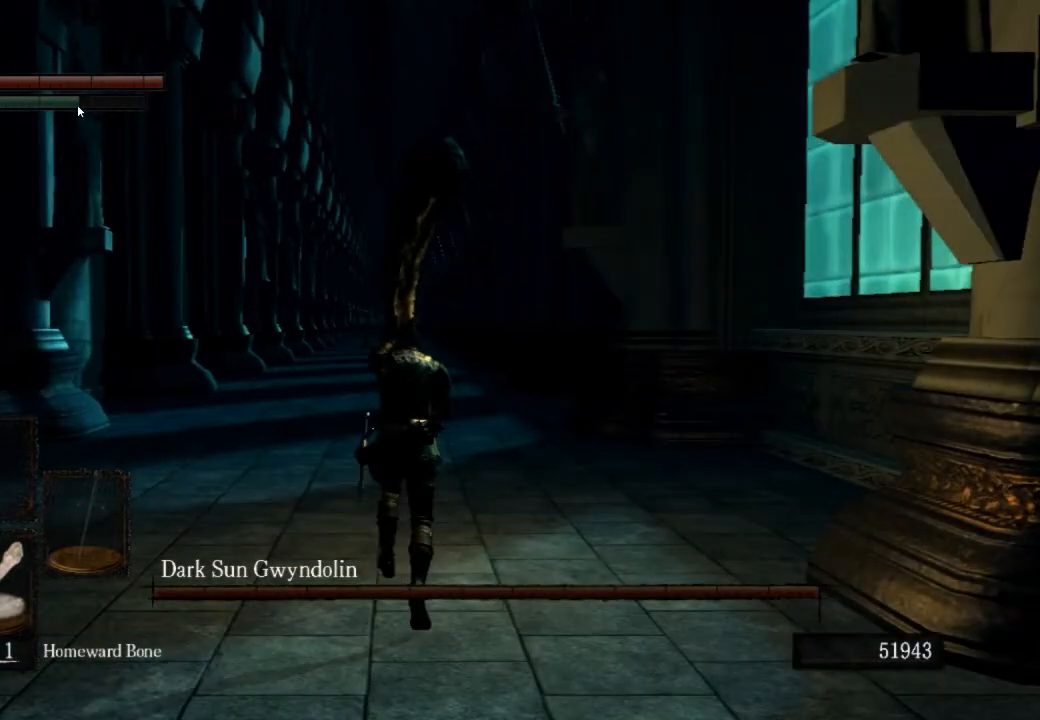
{"buttons": ["L1"], "left_stick": "up", "right_stick": "center", "events": []}
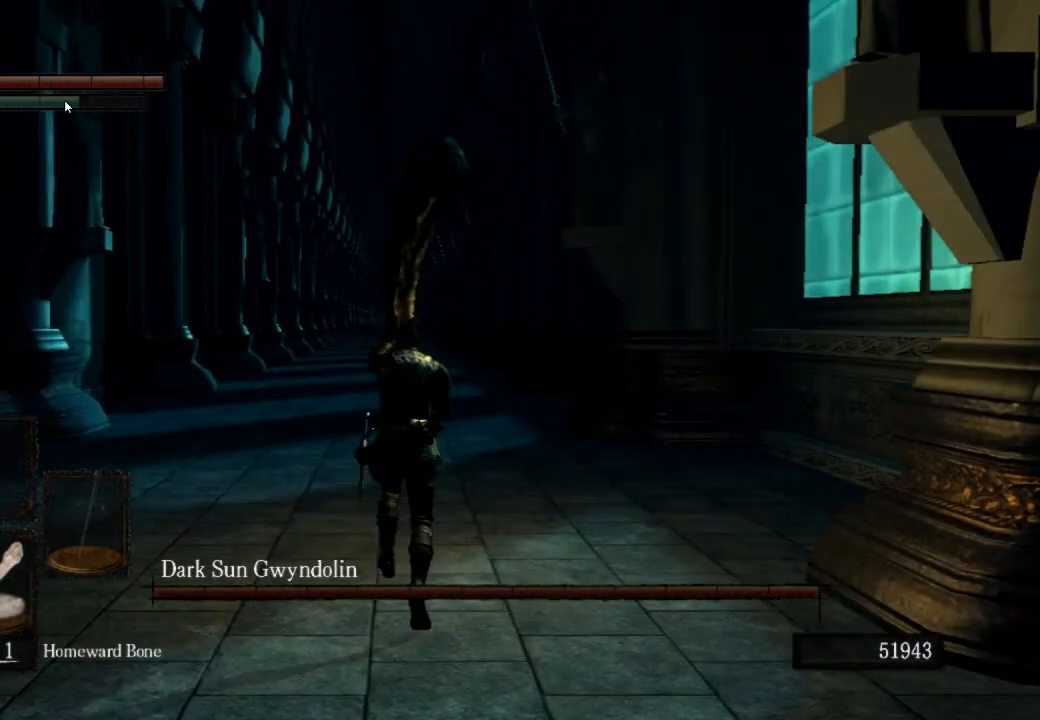
{"buttons": ["L1"], "left_stick": "up", "right_stick": "center", "events": []}
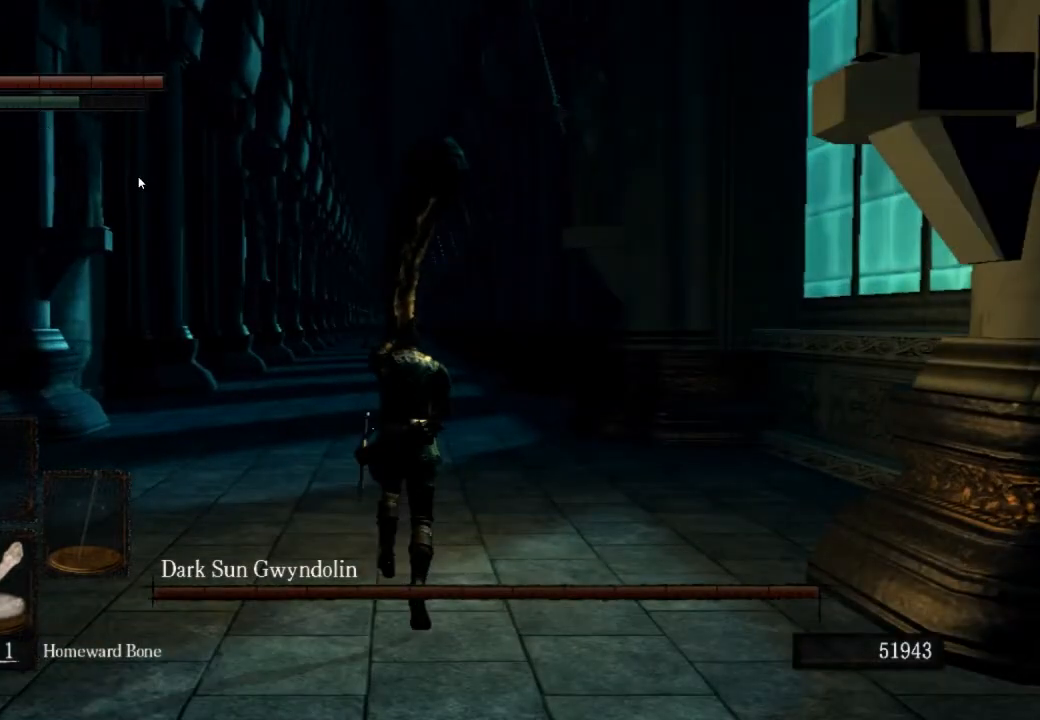
{"buttons": ["L1"], "left_stick": "up", "right_stick": "center", "events": []}
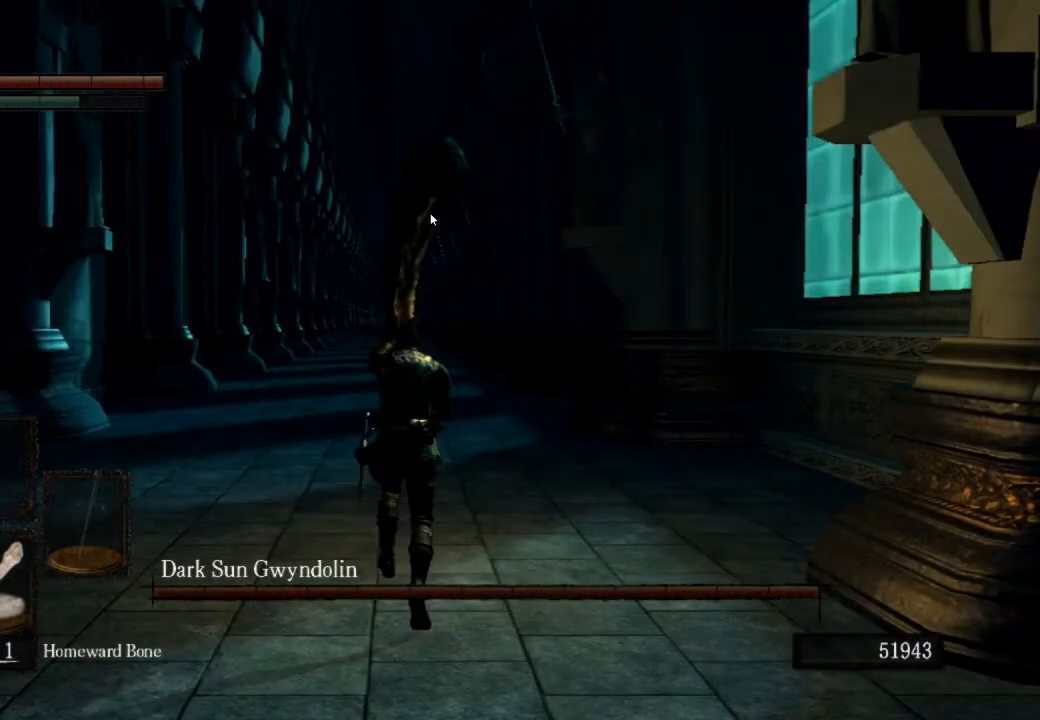
{"buttons": ["L1"], "left_stick": "up", "right_stick": "center", "events": []}
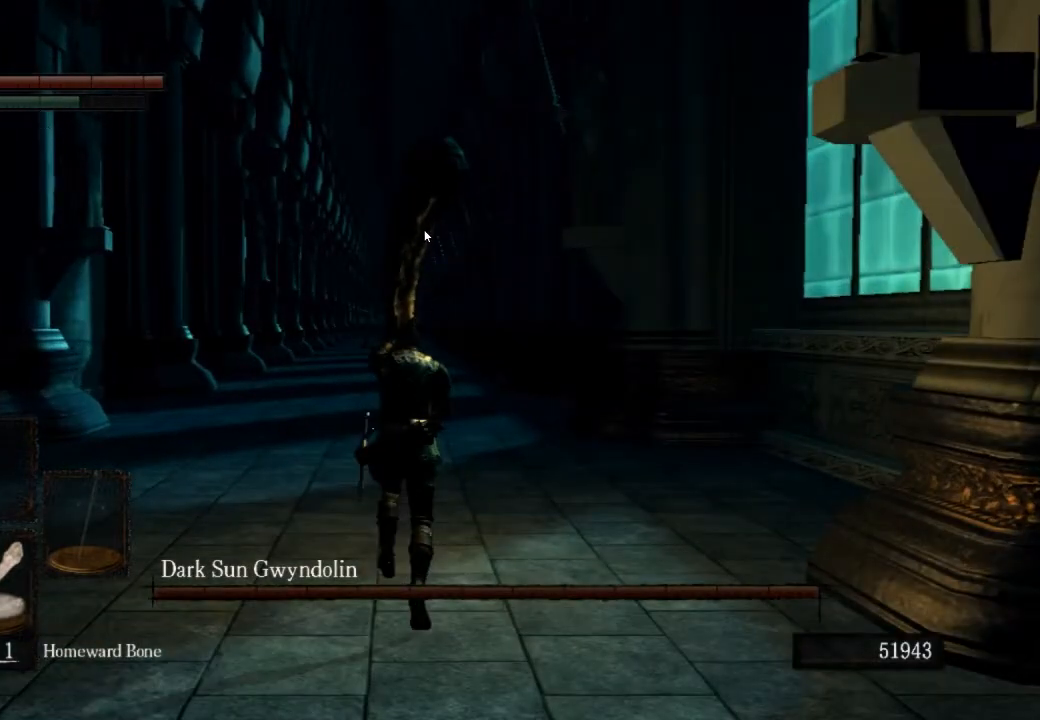
{"buttons": ["L1"], "left_stick": "up", "right_stick": "center", "events": []}
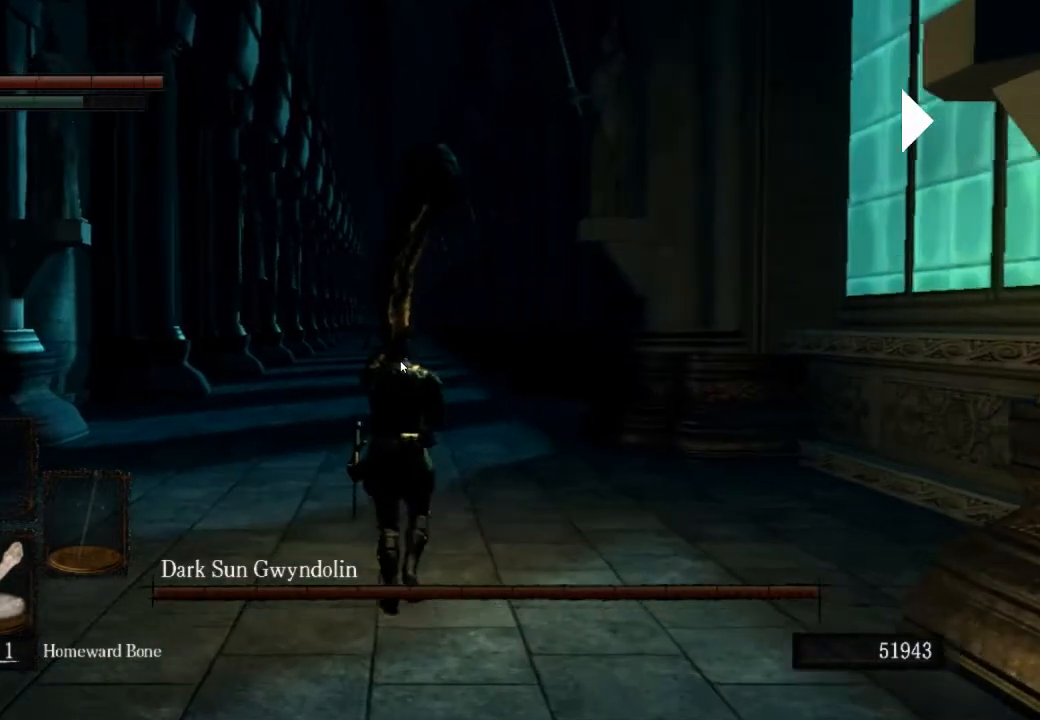
{"buttons": ["L1"], "left_stick": "up", "right_stick": "center", "events": []}
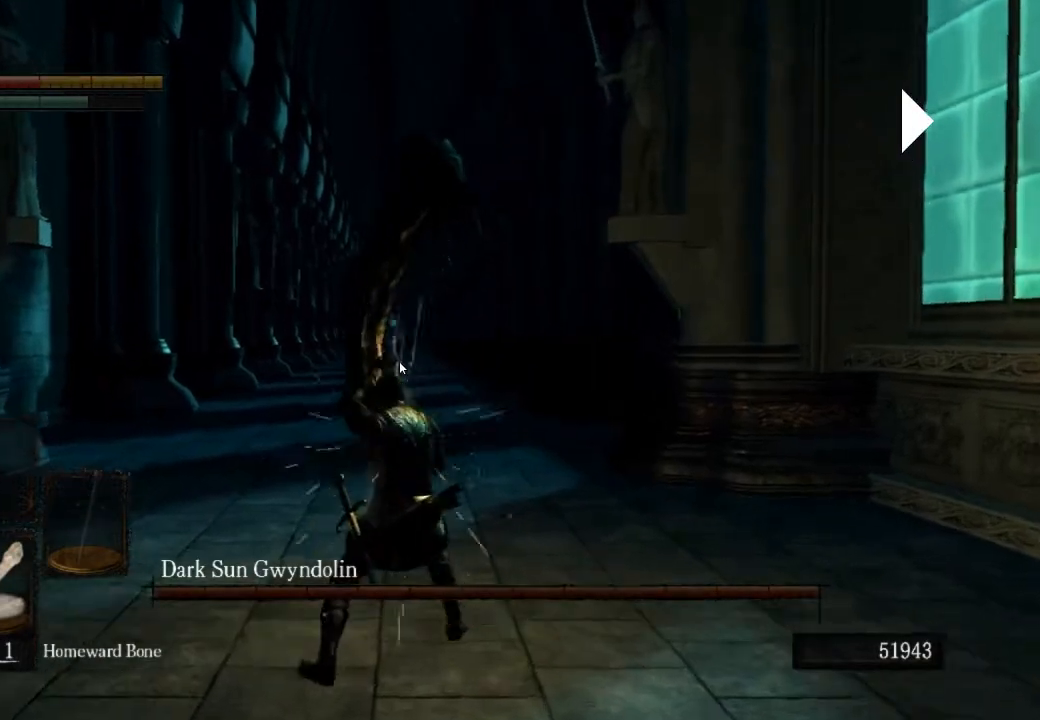
{"buttons": ["L1"], "left_stick": "up", "right_stick": "center", "events": []}
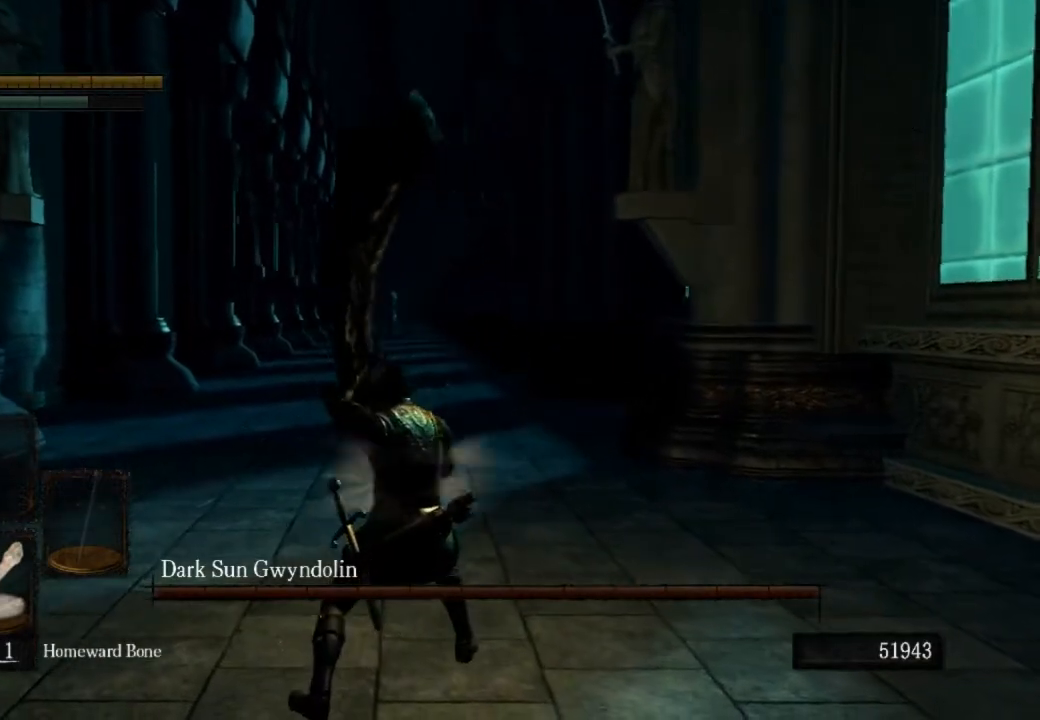
{"buttons": ["CIRCLE"], "left_stick": "up", "right_stick": "center", "events": [[33, "L1", "up"], [133, "CIRCLE", "down"]]}
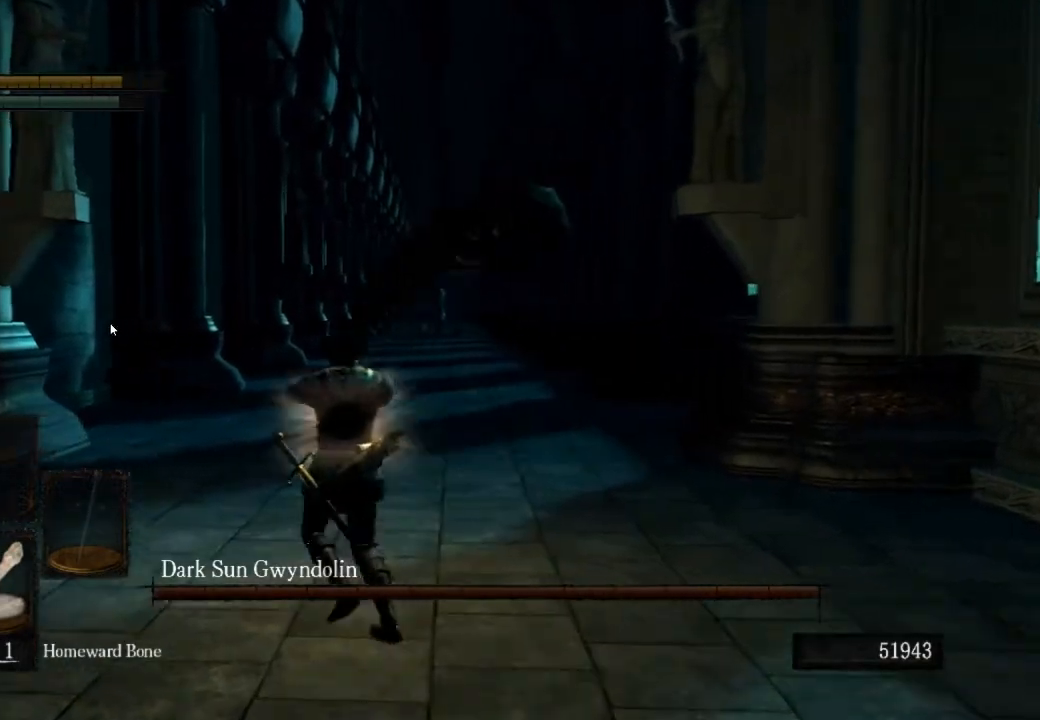
{"buttons": ["CIRCLE"], "left_stick": "up", "right_stick": "center", "events": []}
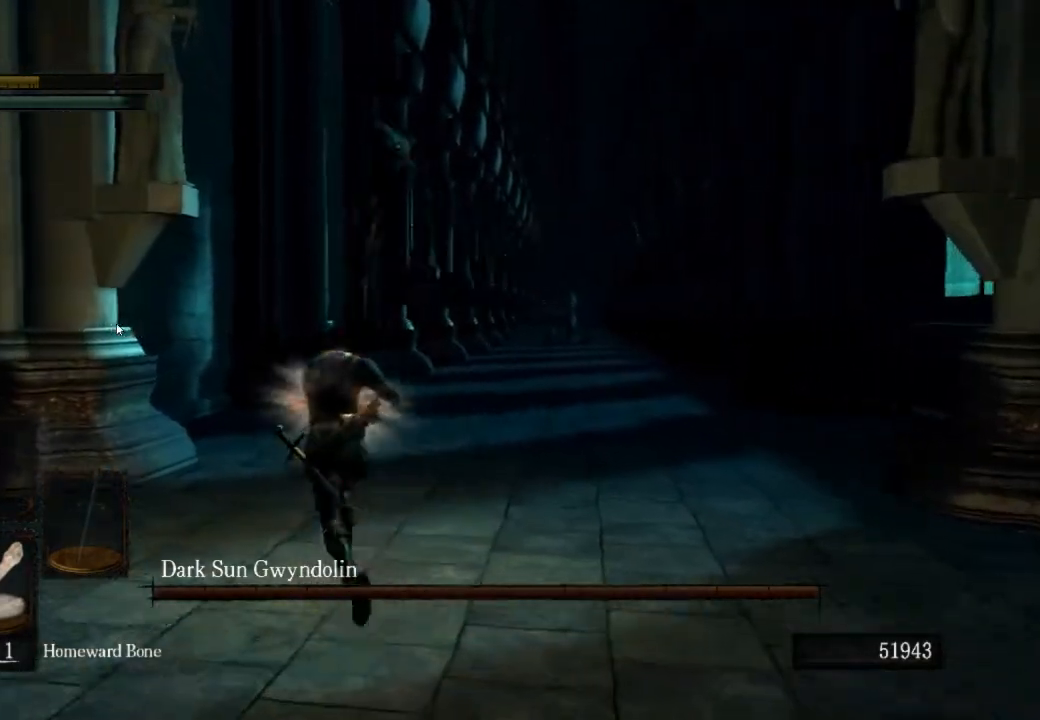
{"buttons": ["CIRCLE"], "left_stick": "up", "right_stick": "center", "events": [[333, "right_stick", "down-right"], [467, "right_stick", "center"]]}
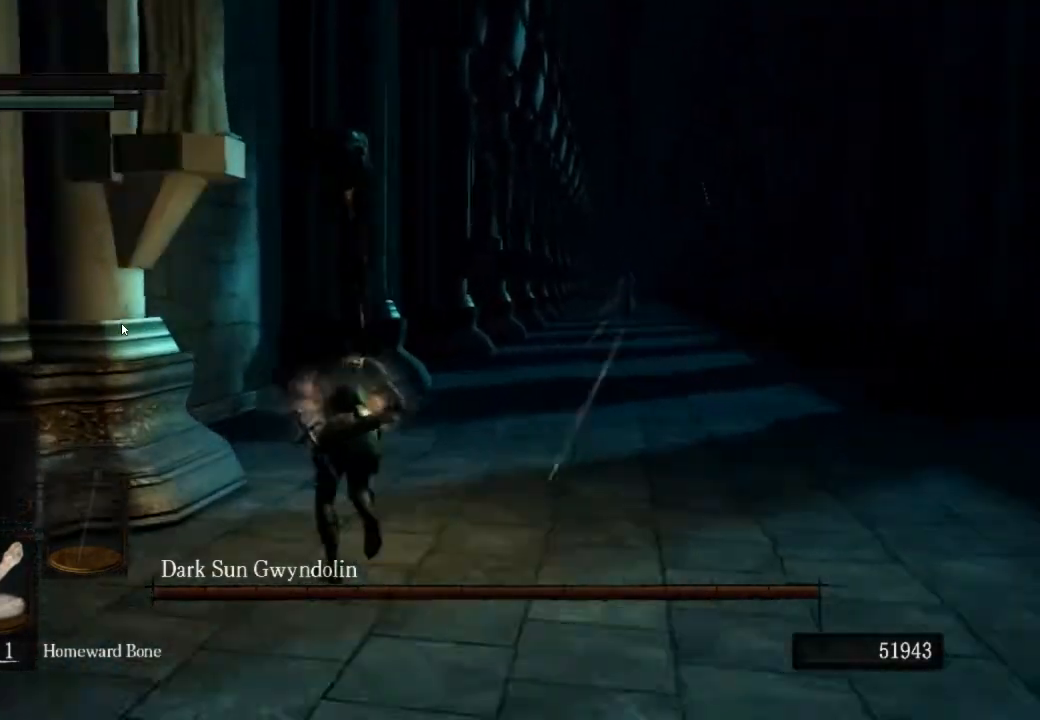
{"buttons": ["CIRCLE"], "left_stick": "up", "right_stick": "right", "events": [[433, "right_stick", "right"]]}
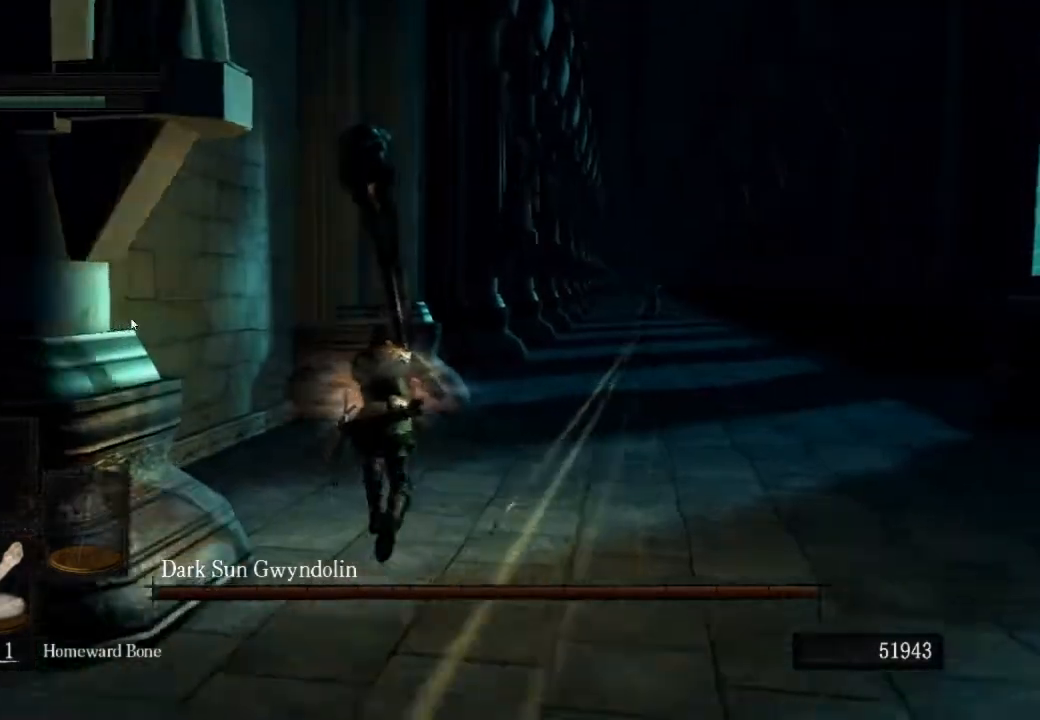
{"buttons": ["CIRCLE"], "left_stick": "up", "right_stick": "center", "events": [[267, "right_stick", "center"]]}
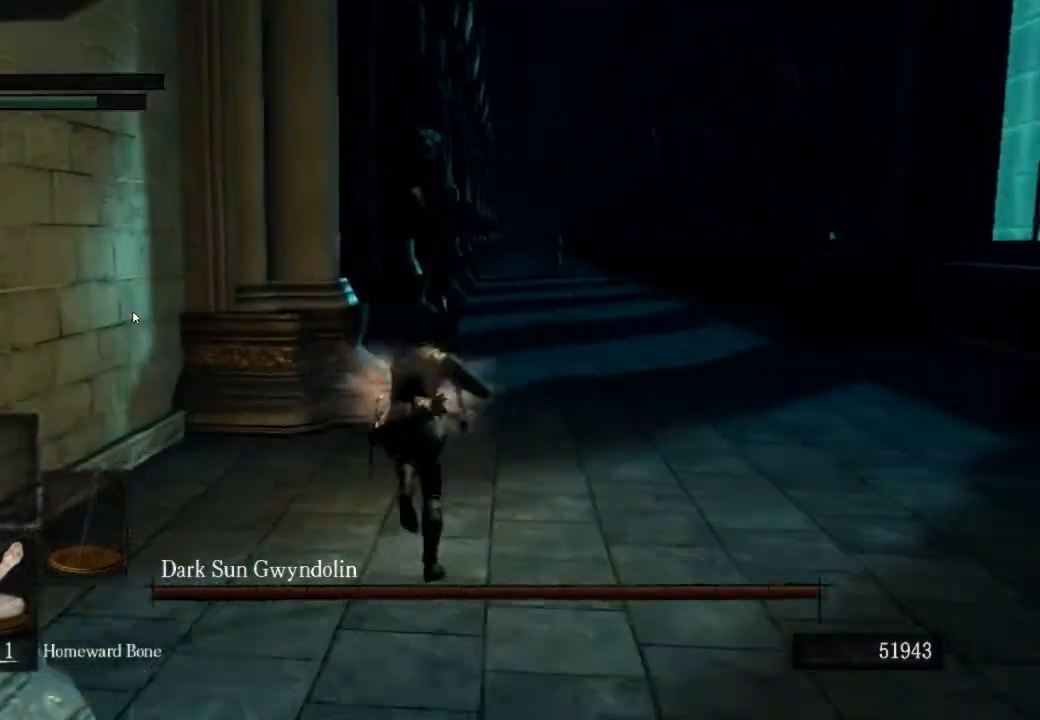
{"buttons": ["CIRCLE"], "left_stick": "up", "right_stick": "center", "events": []}
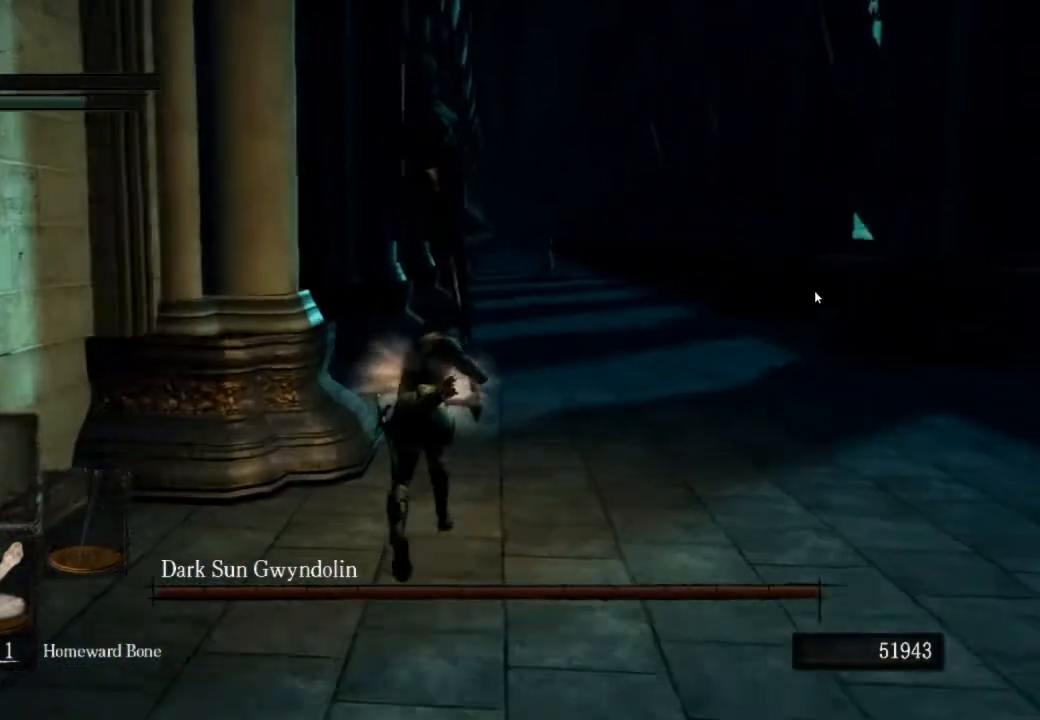
{"buttons": ["CIRCLE"], "left_stick": "up", "right_stick": "center", "events": []}
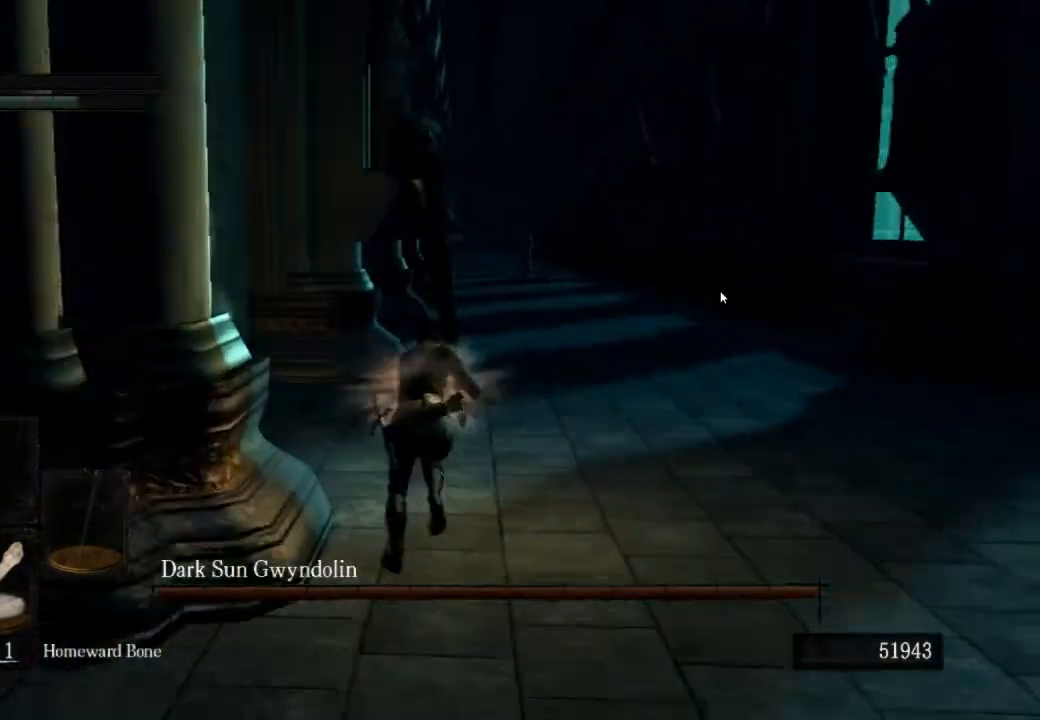
{"buttons": ["CIRCLE"], "left_stick": "up", "right_stick": "left", "events": [[333, "right_stick", "left"]]}
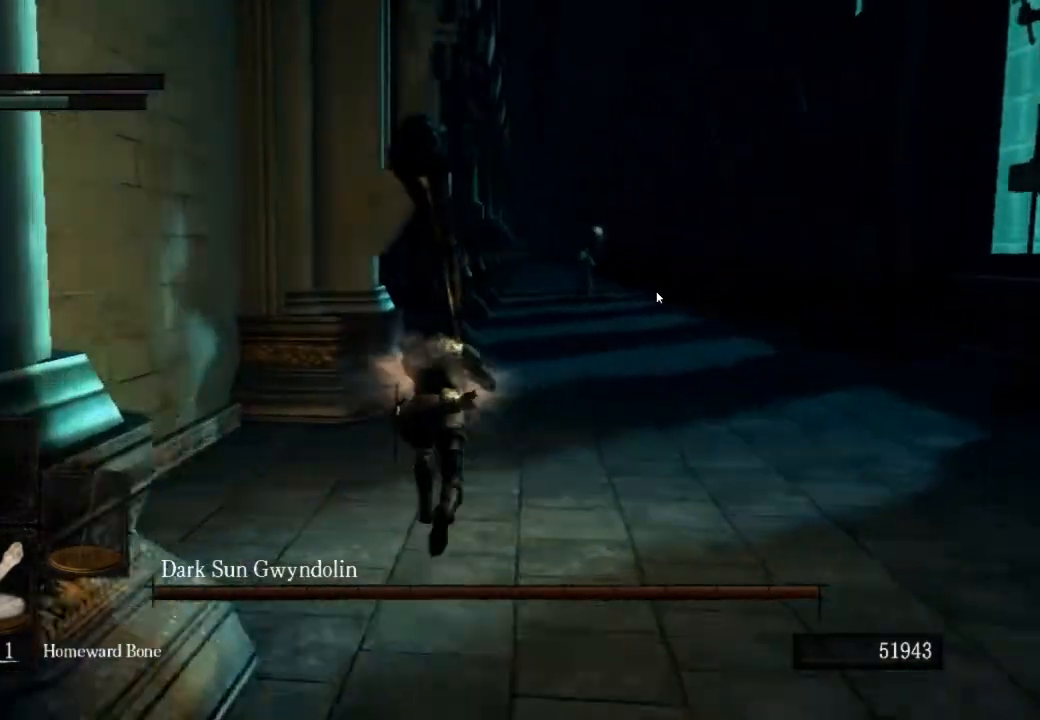
{"buttons": ["CIRCLE"], "left_stick": "up", "right_stick": "center", "events": [[267, "right_stick", "center"]]}
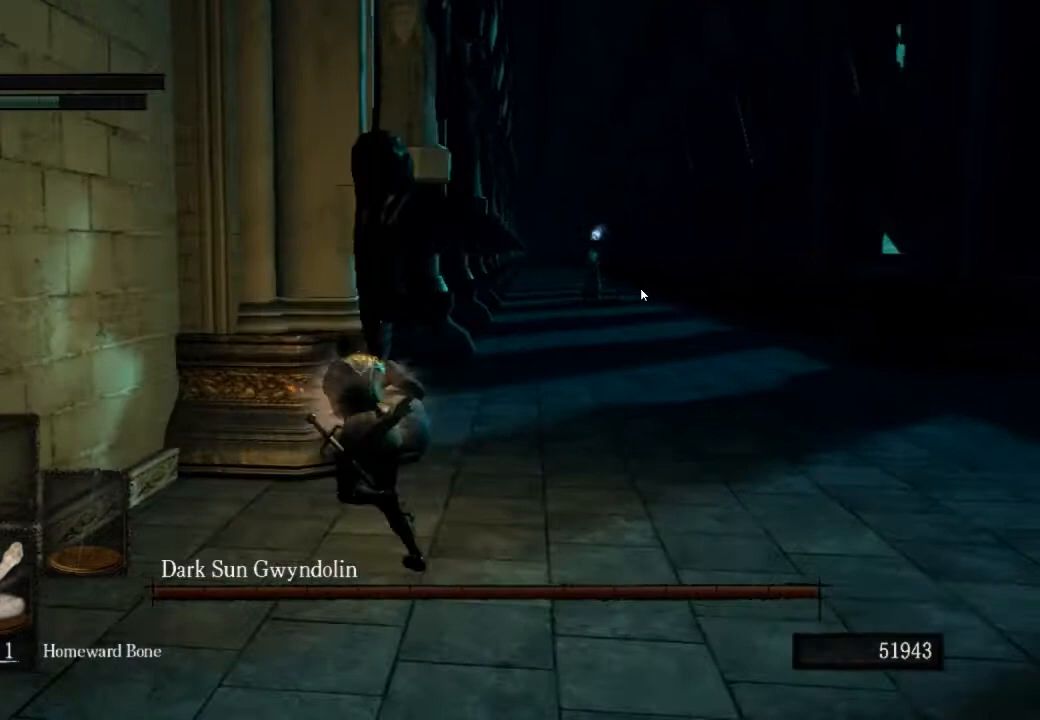
{"buttons": [], "left_stick": "up", "right_stick": "center", "events": [[167, "CIRCLE", "up"]]}
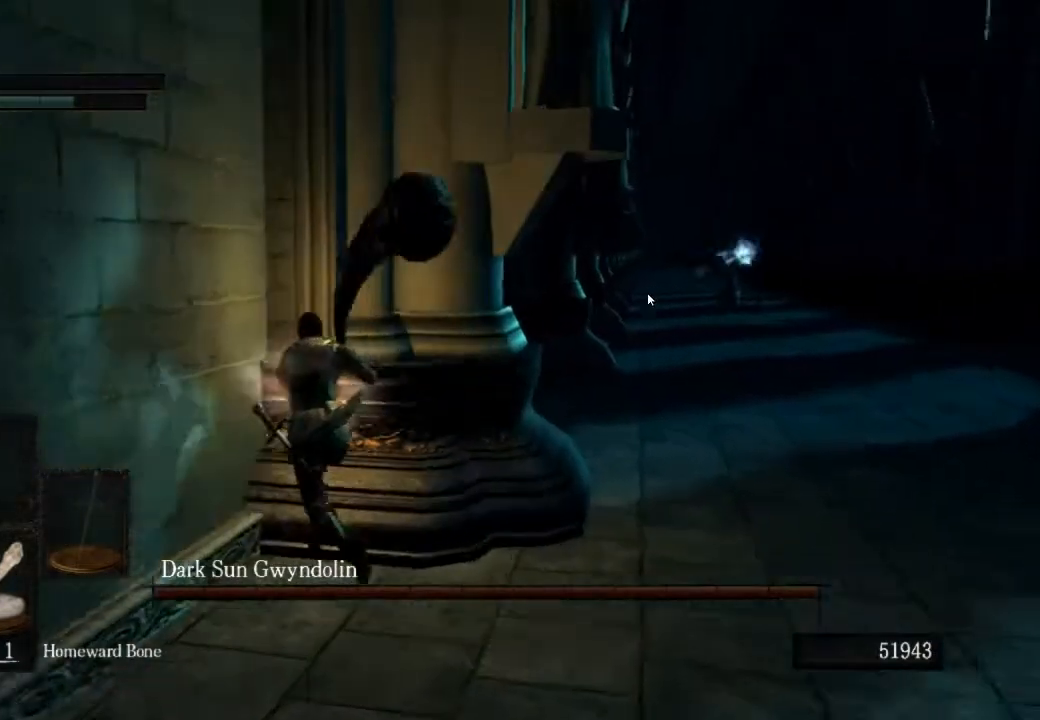
{"buttons": [], "left_stick": "up", "right_stick": "center", "events": []}
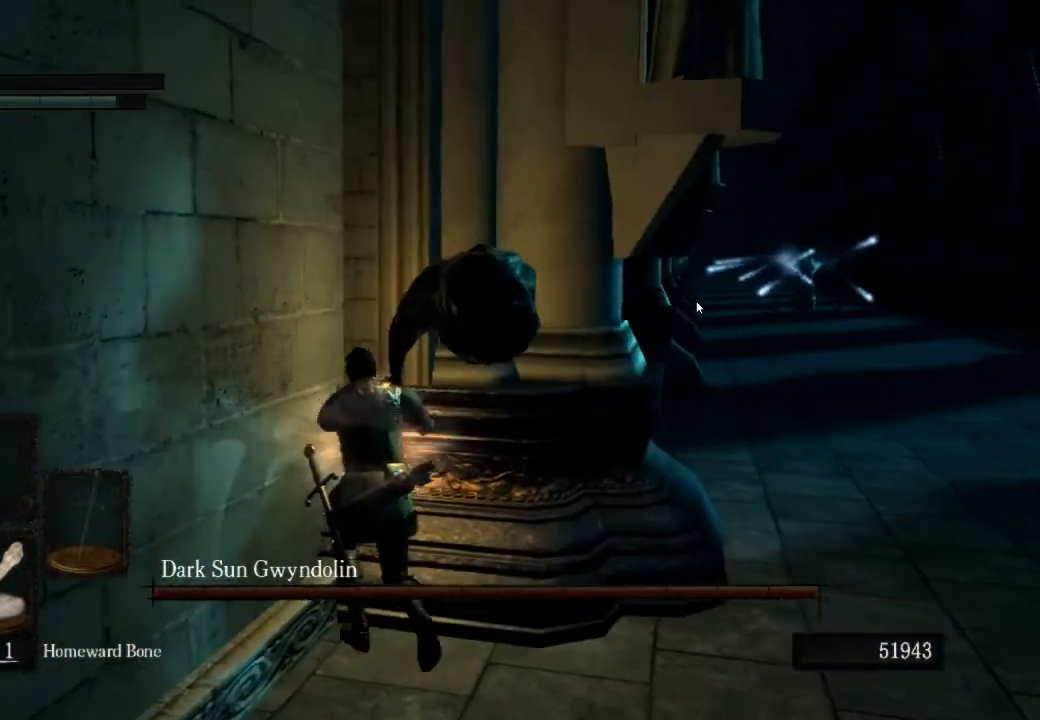
{"buttons": [], "left_stick": "up", "right_stick": "center", "events": []}
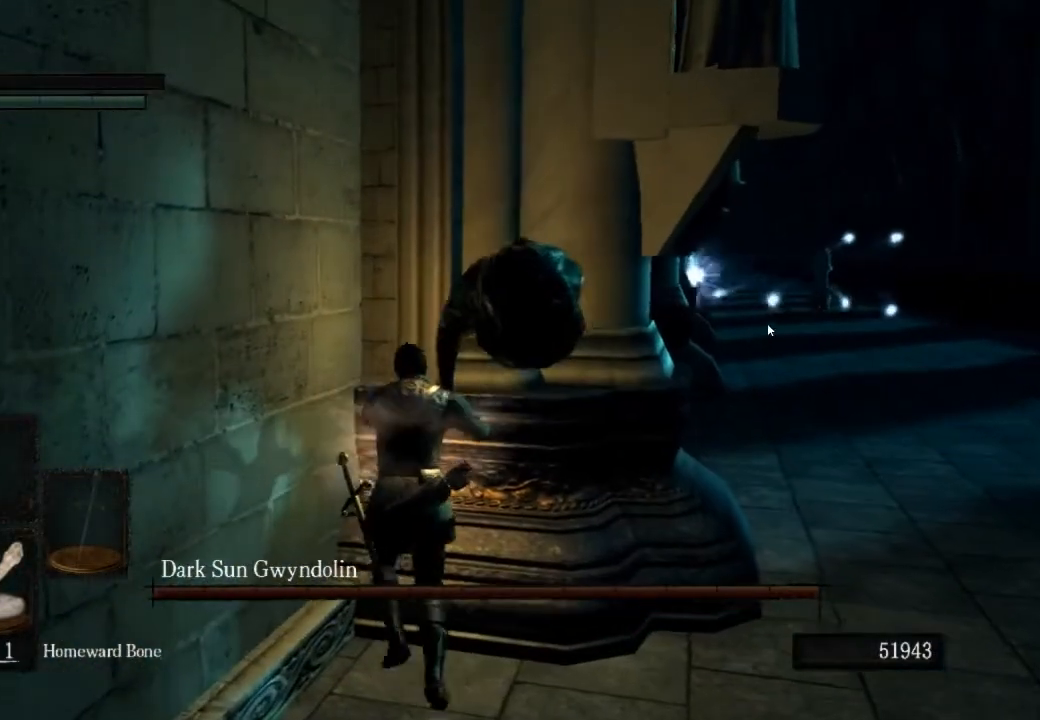
{"buttons": [], "left_stick": "up", "right_stick": "center", "events": []}